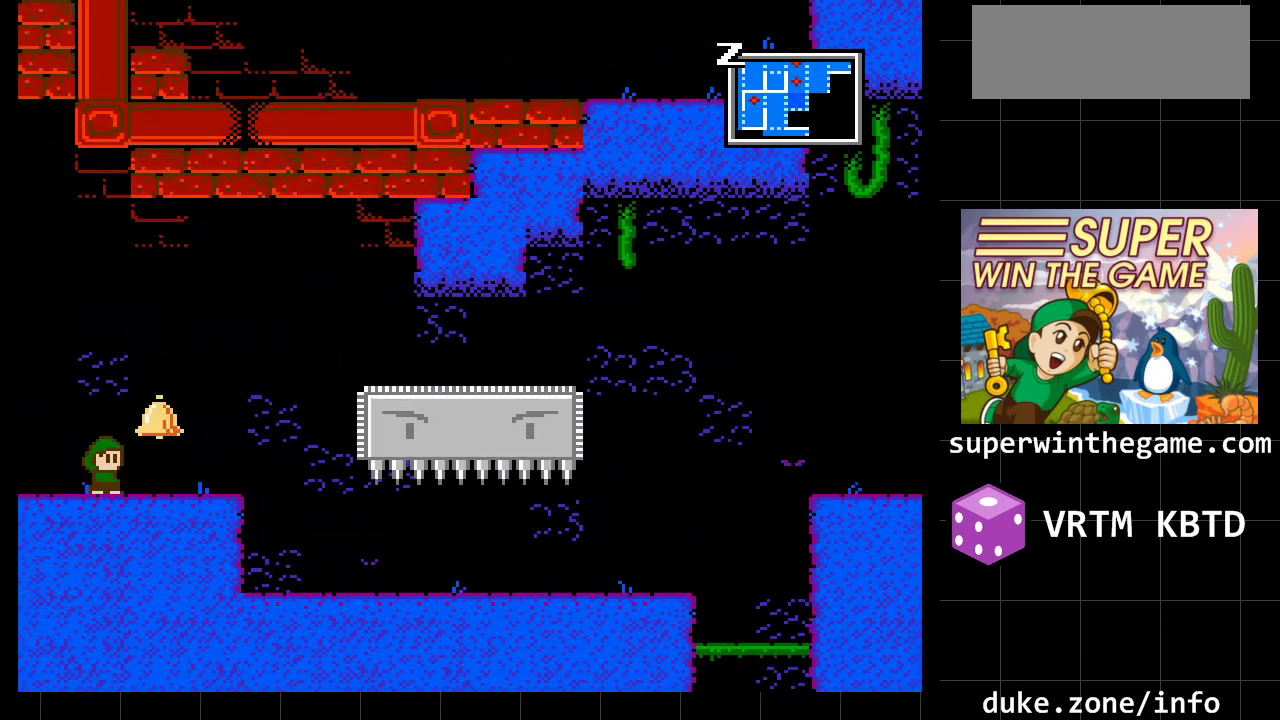
Gameplay with a controller (Xbox layout); each line is a JSON object with the inputs held at the frame after it. "events" lists button and stick changes between this image and that frame as [ms after this image, input, new state], when the widget could be followed in between. Not read: L1 L2 L3 R1 R2 R3.
{"buttons": ["DPAD_LEFT"], "events": [[500, "DPAD_LEFT", "down"]]}
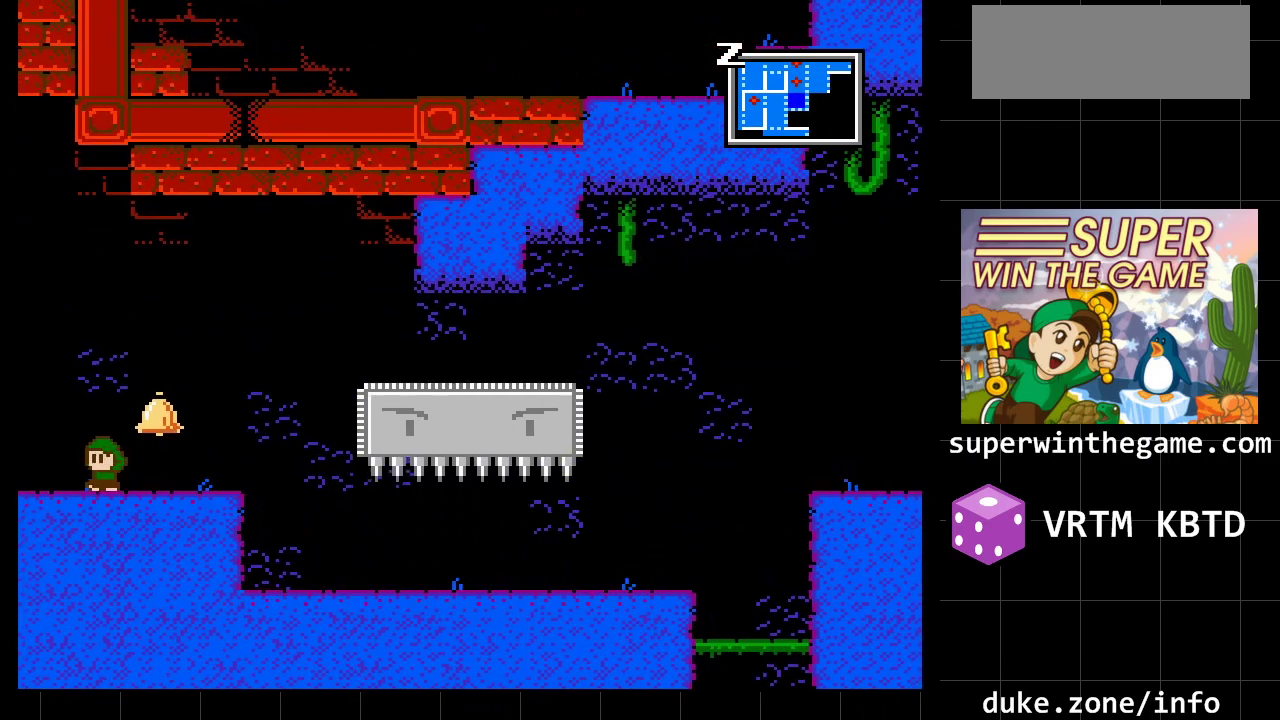
{"buttons": [], "events": [[133, "DPAD_LEFT", "up"]]}
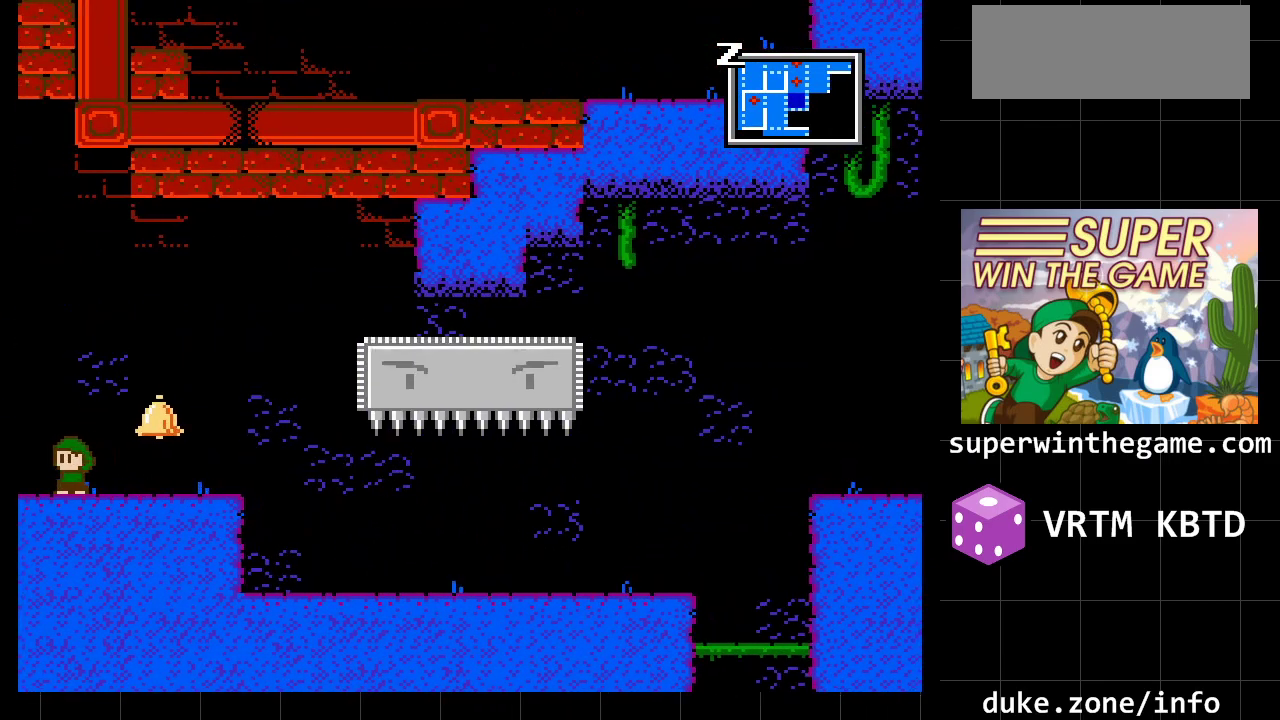
{"buttons": [], "events": []}
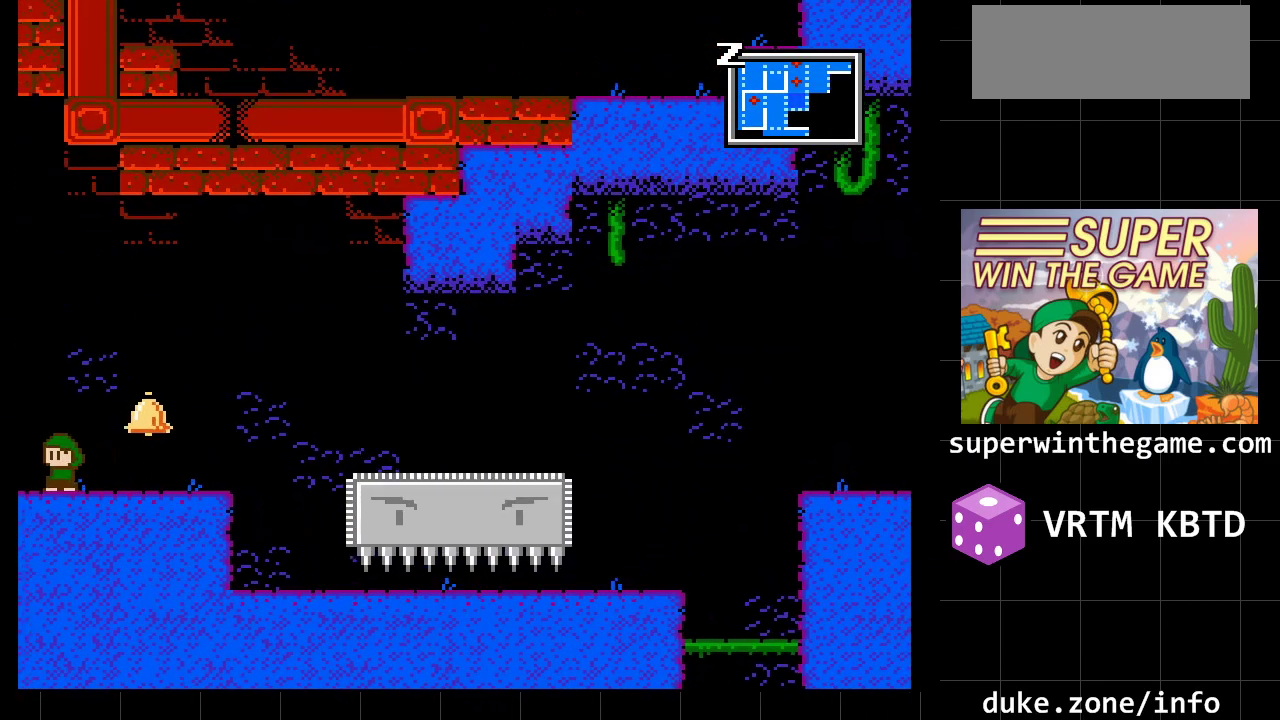
{"buttons": [], "events": []}
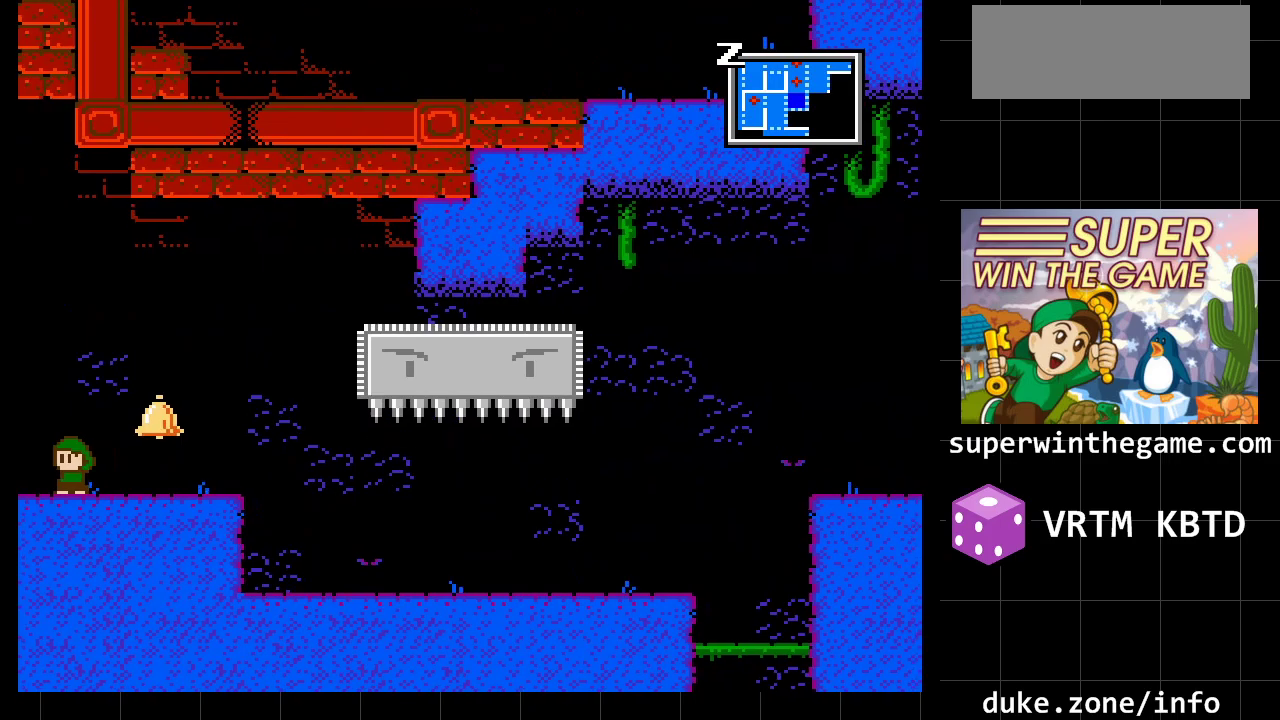
{"buttons": ["DPAD_RIGHT"], "events": [[133, "DPAD_RIGHT", "down"]]}
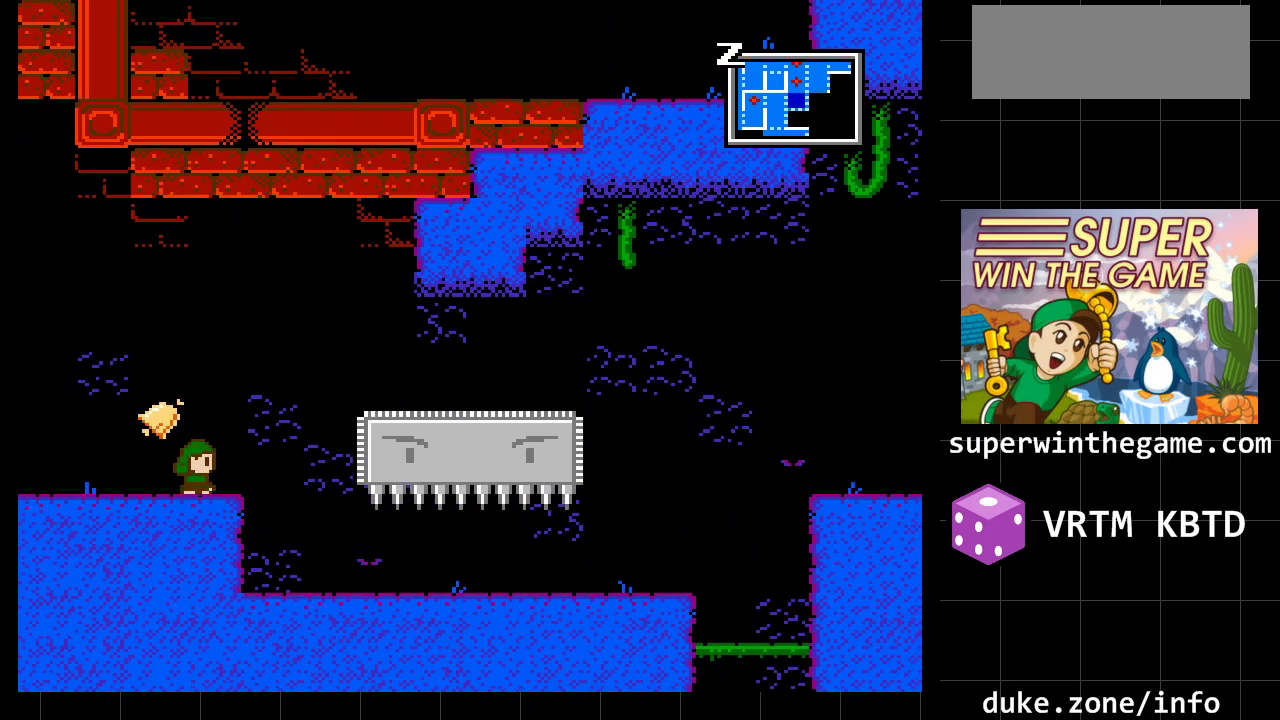
{"buttons": [], "events": [[300, "DPAD_RIGHT", "up"]]}
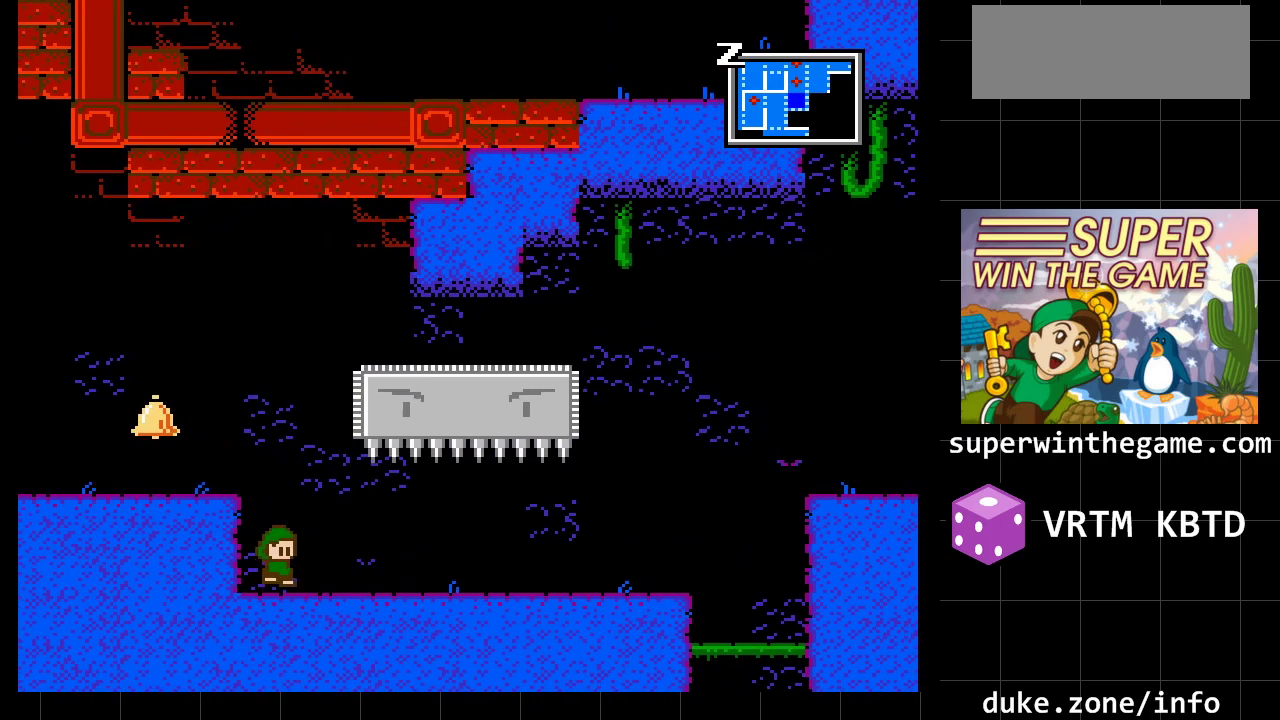
{"buttons": [], "events": [[133, "DPAD_RIGHT", "down"], [183, "DPAD_RIGHT", "up"]]}
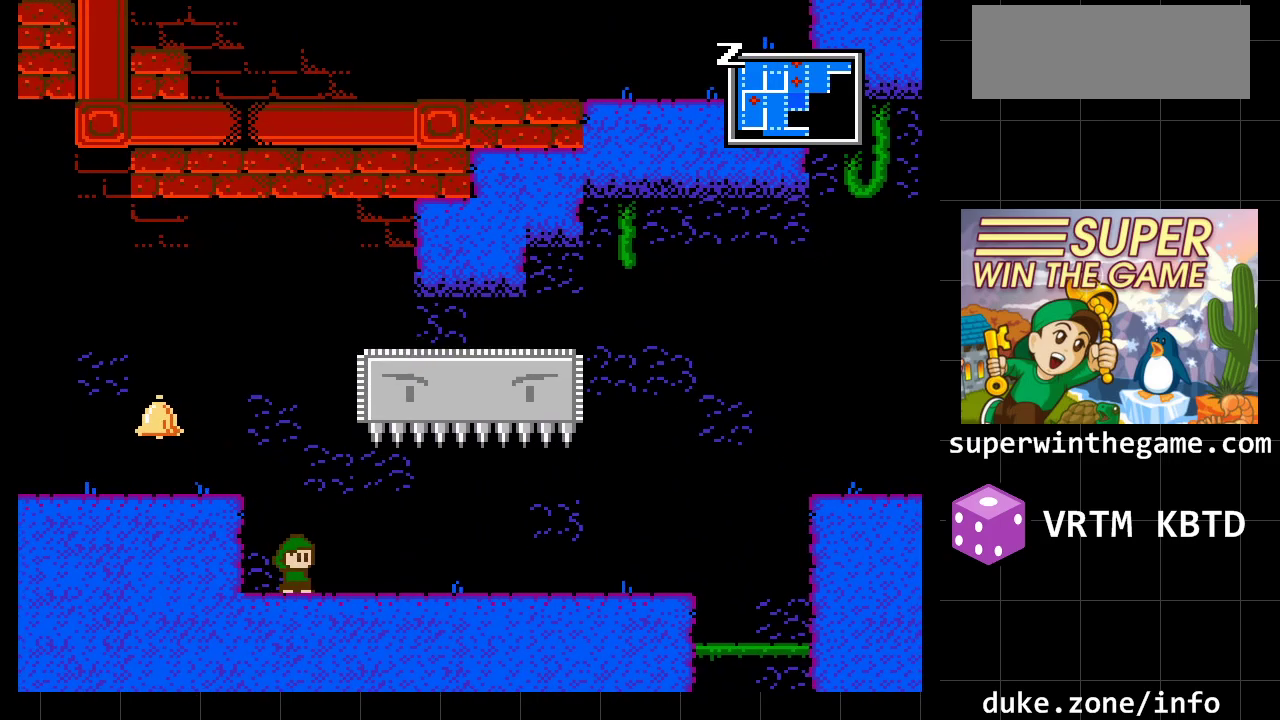
{"buttons": [], "events": []}
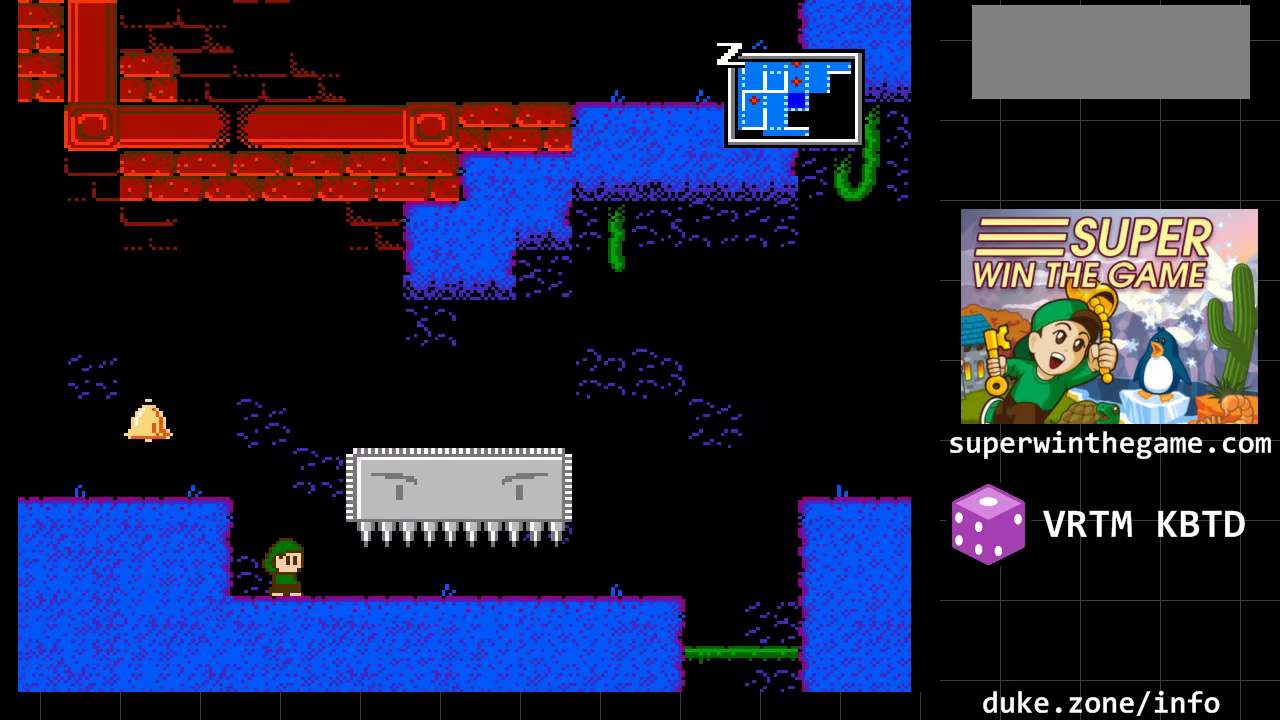
{"buttons": [], "events": []}
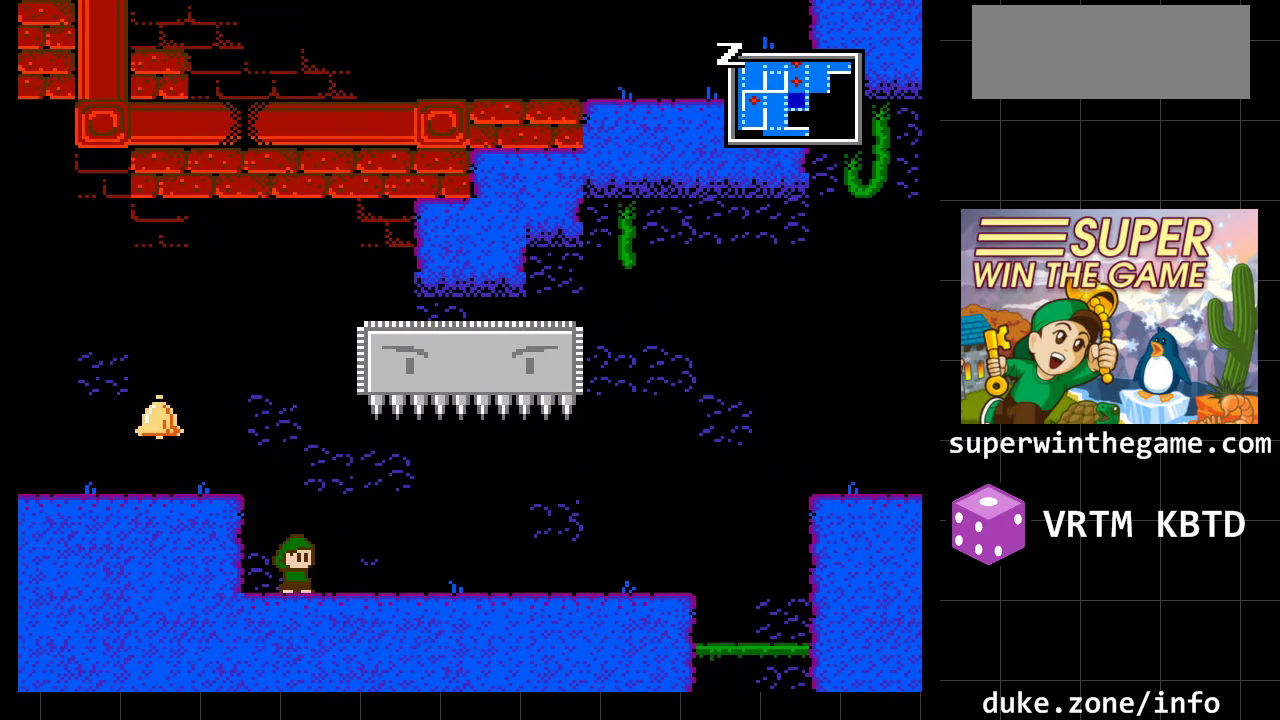
{"buttons": [], "events": []}
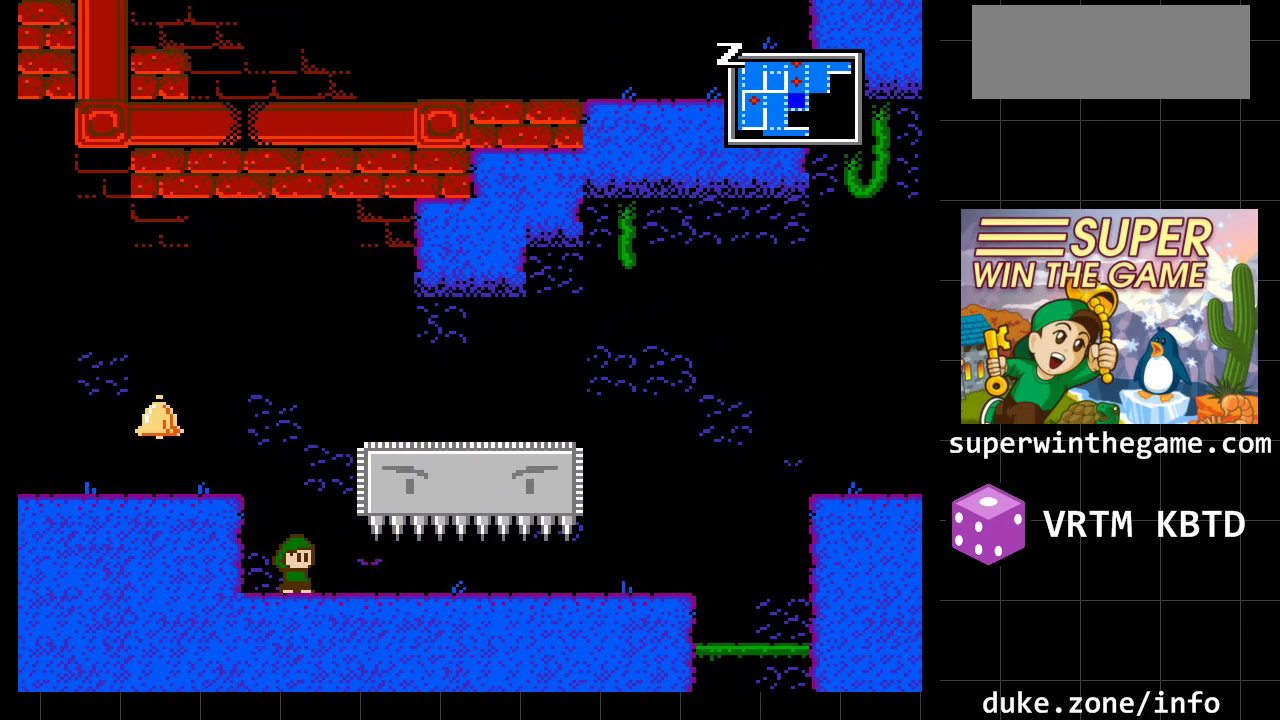
{"buttons": ["DPAD_RIGHT"], "events": [[133, "DPAD_RIGHT", "down"]]}
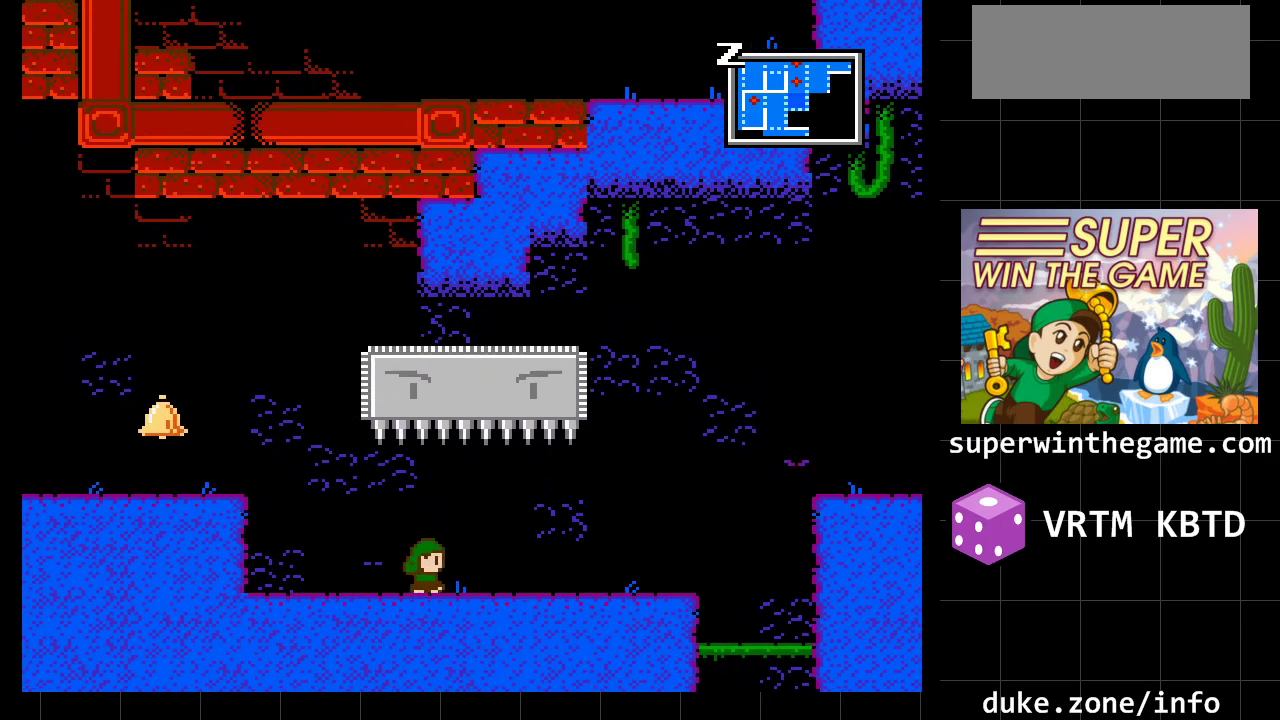
{"buttons": ["DPAD_RIGHT"], "events": []}
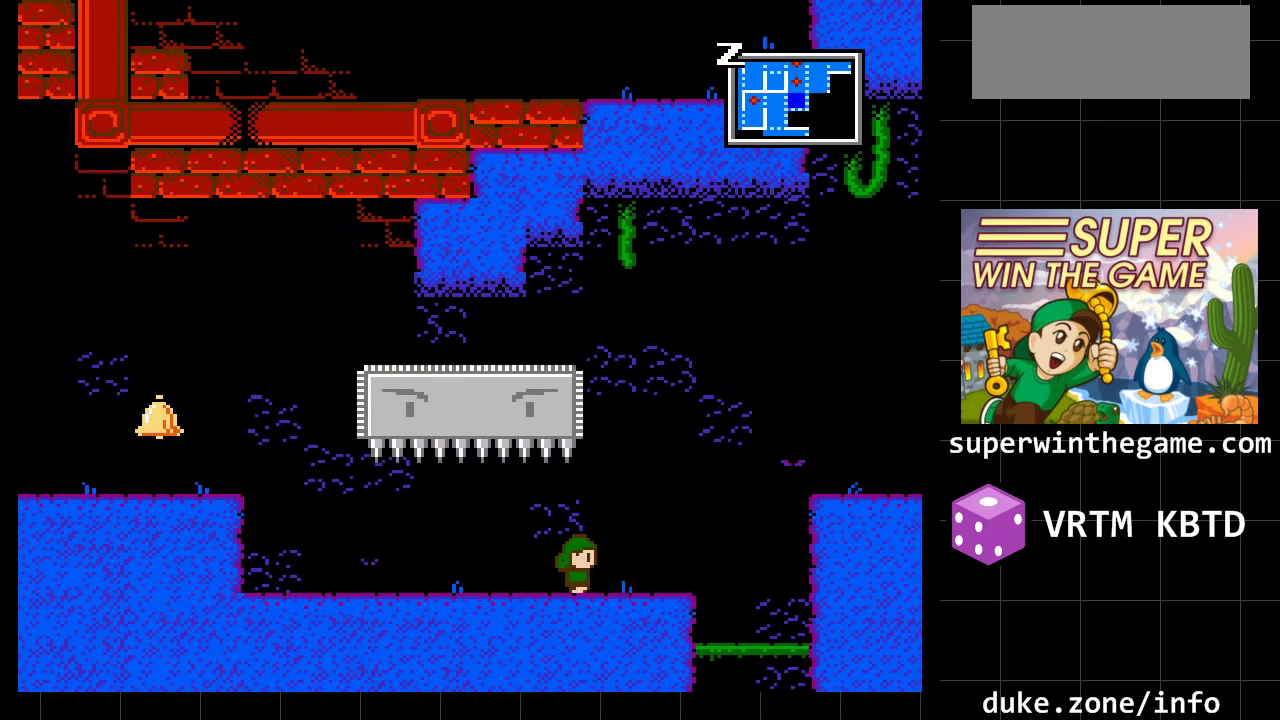
{"buttons": ["DPAD_RIGHT"], "events": []}
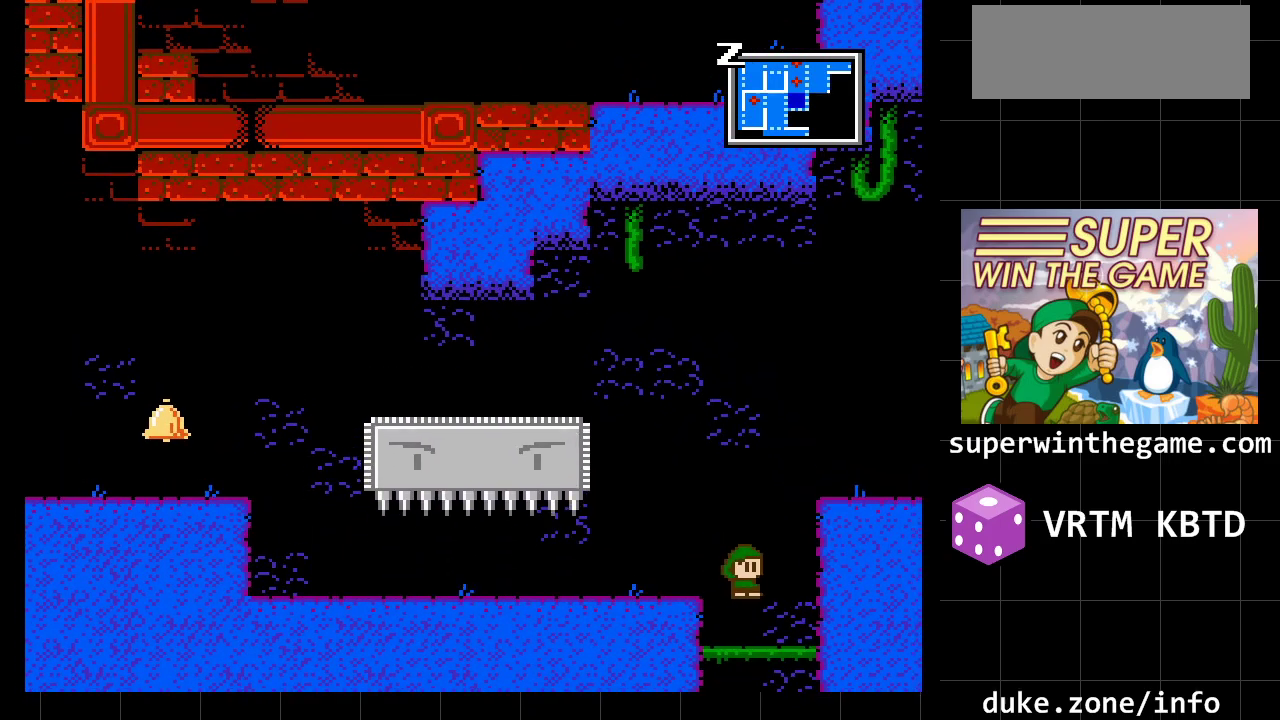
{"buttons": [], "events": [[117, "DPAD_RIGHT", "up"], [233, "DPAD_DOWN", "down"], [367, "DPAD_DOWN", "up"]]}
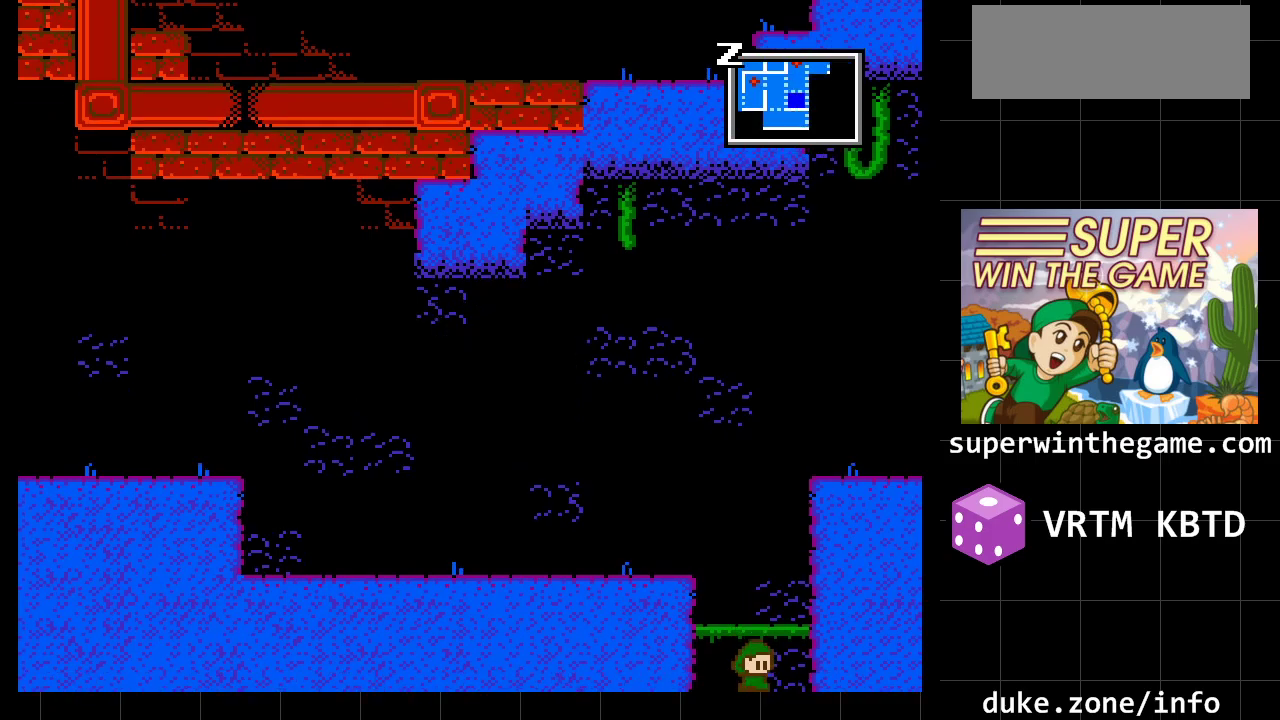
{"buttons": [], "events": []}
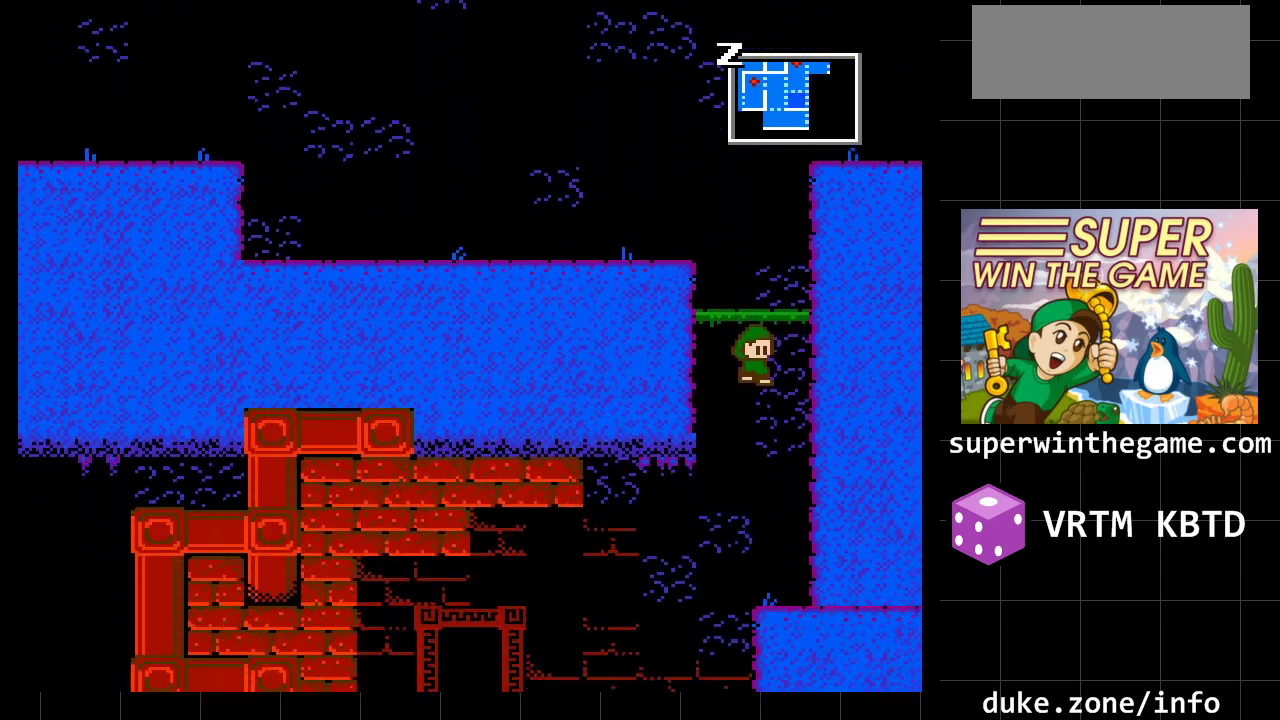
{"buttons": [], "events": []}
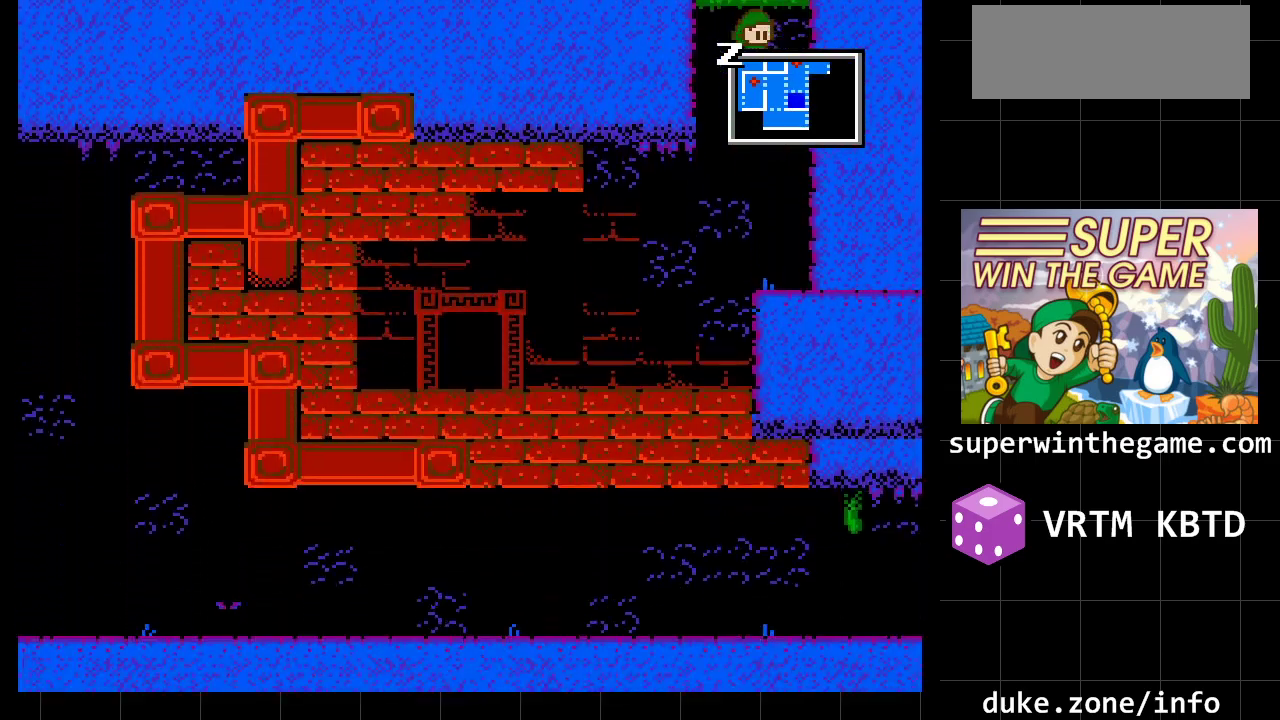
{"buttons": [], "events": []}
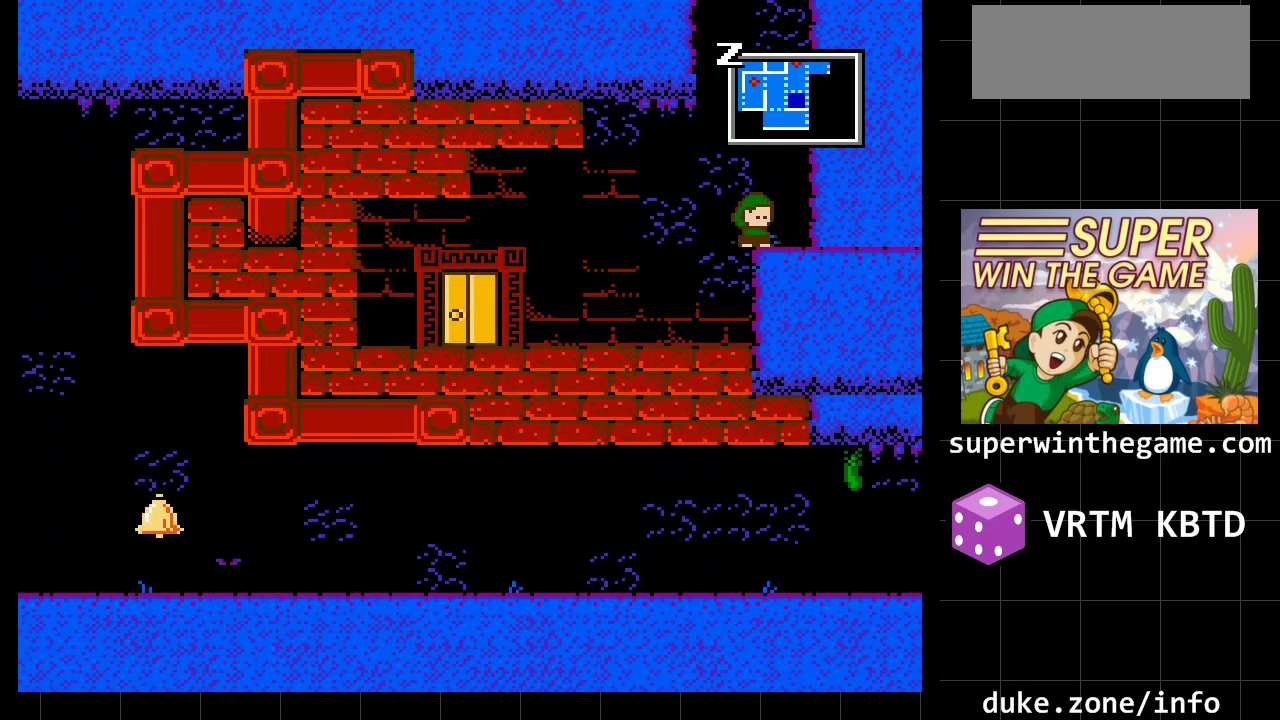
{"buttons": [], "events": []}
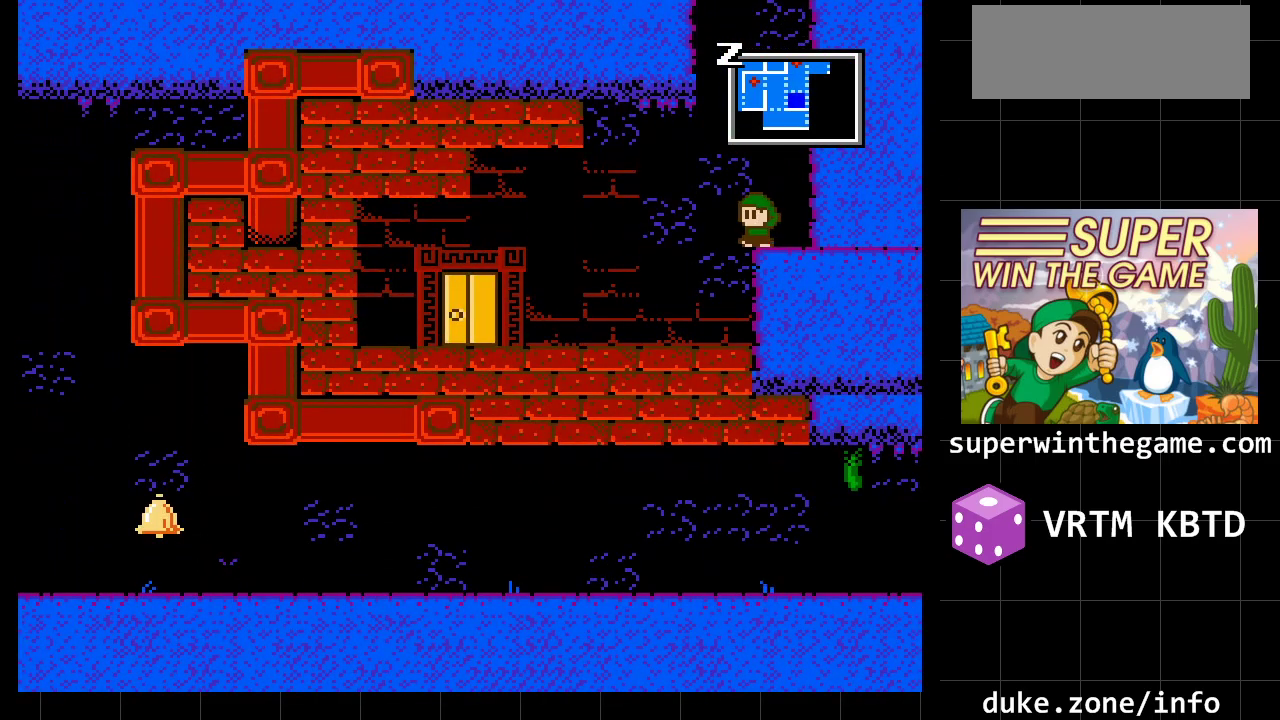
{"buttons": ["DPAD_LEFT"], "events": [[17, "DPAD_LEFT", "down"]]}
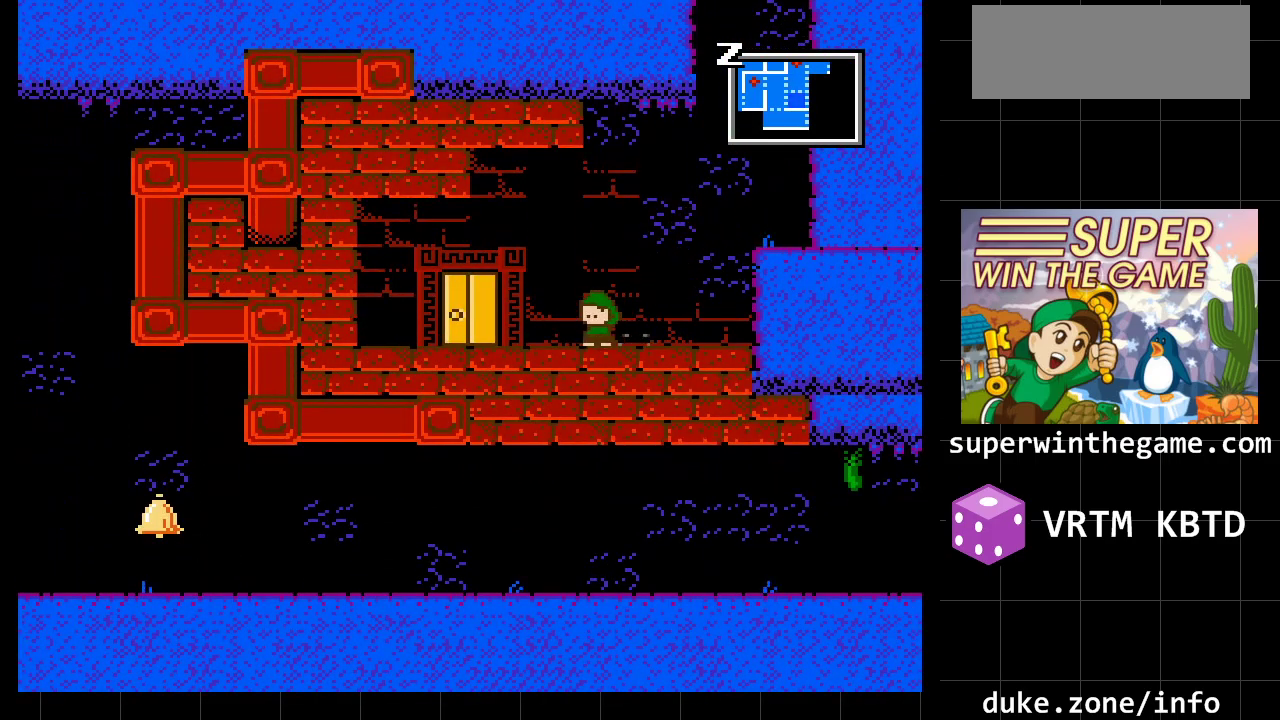
{"buttons": ["DPAD_UP"], "events": [[417, "DPAD_LEFT", "up"], [467, "DPAD_UP", "down"]]}
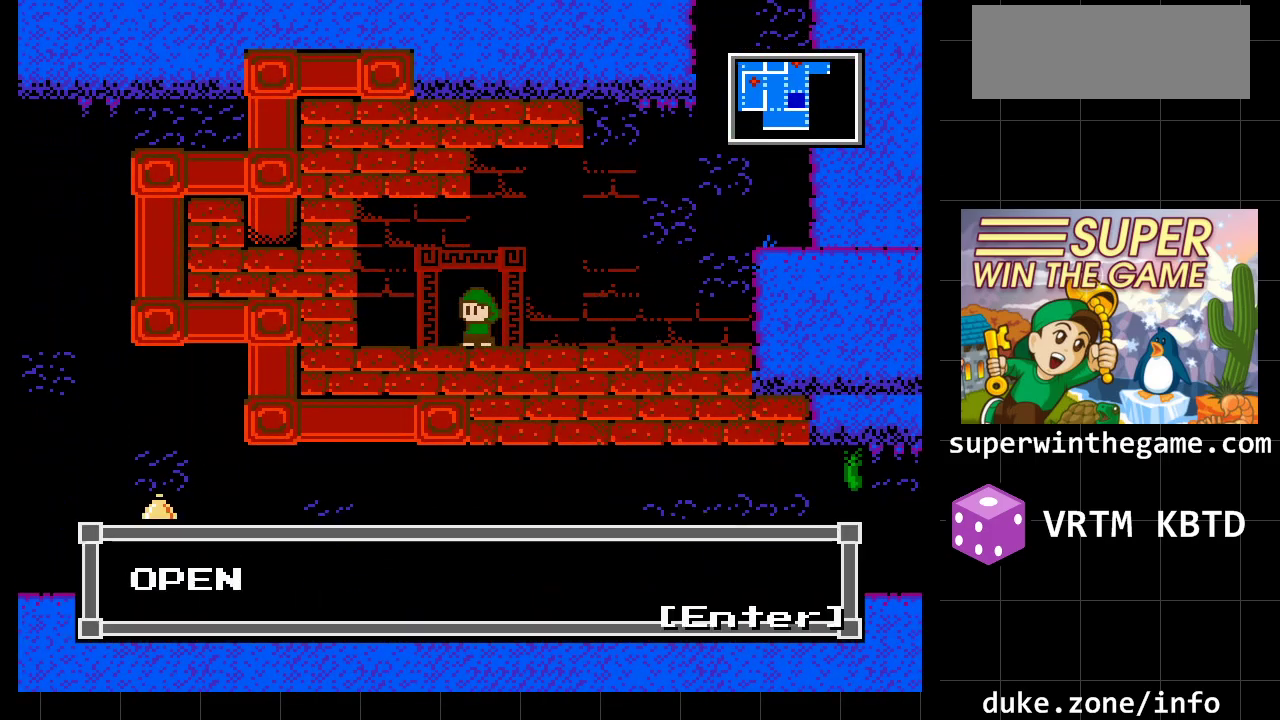
{"buttons": ["A"], "events": [[67, "DPAD_UP", "up"], [383, "A", "down"]]}
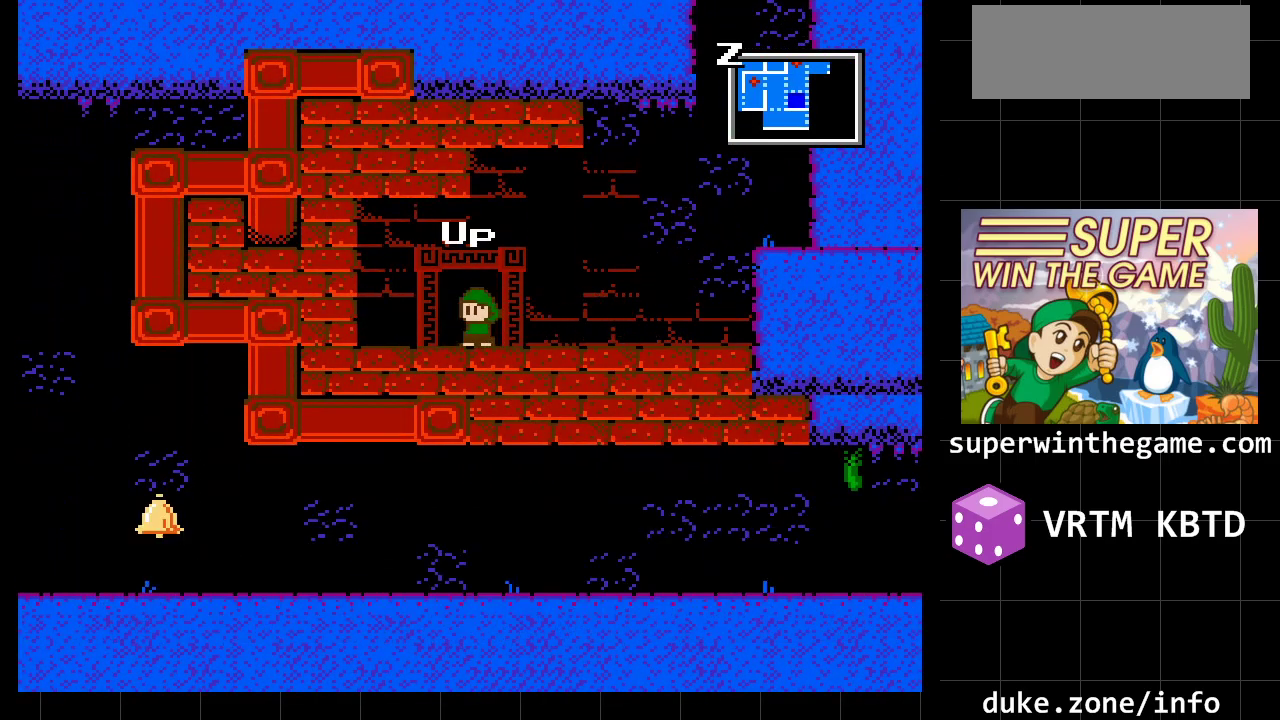
{"buttons": [], "events": [[50, "A", "up"], [150, "DPAD_UP", "down"], [300, "DPAD_UP", "up"]]}
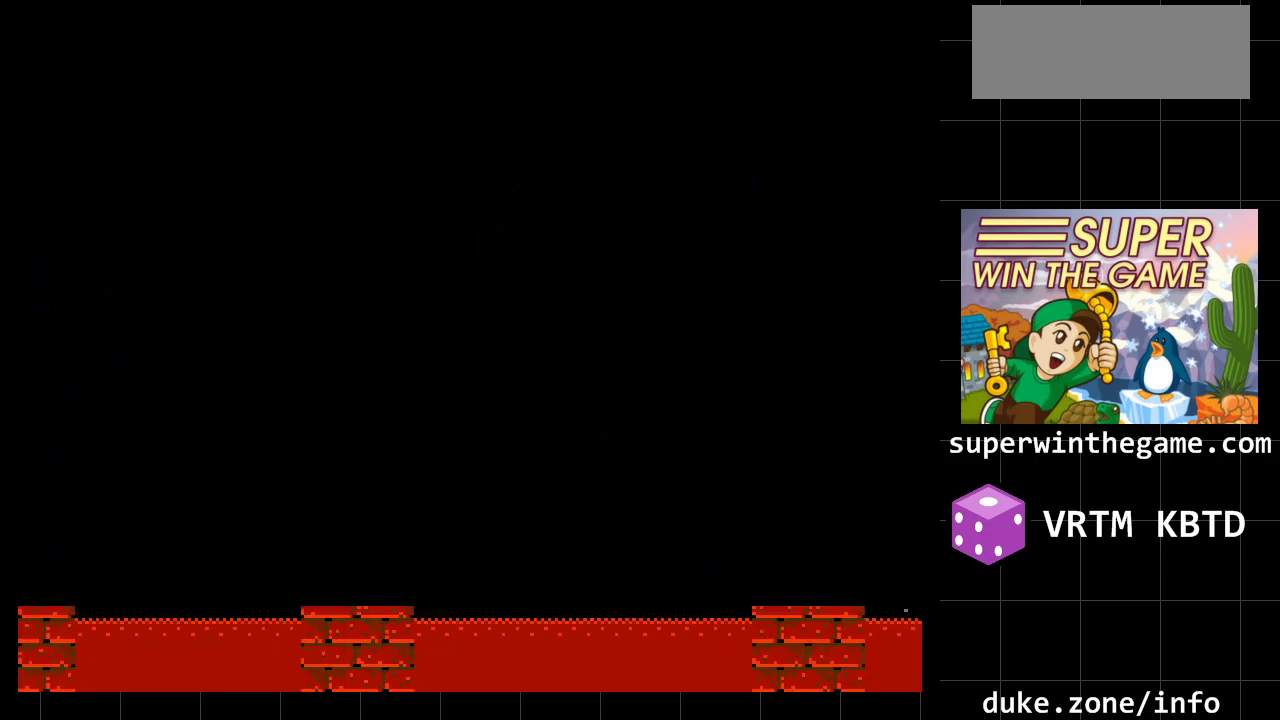
{"buttons": [], "events": []}
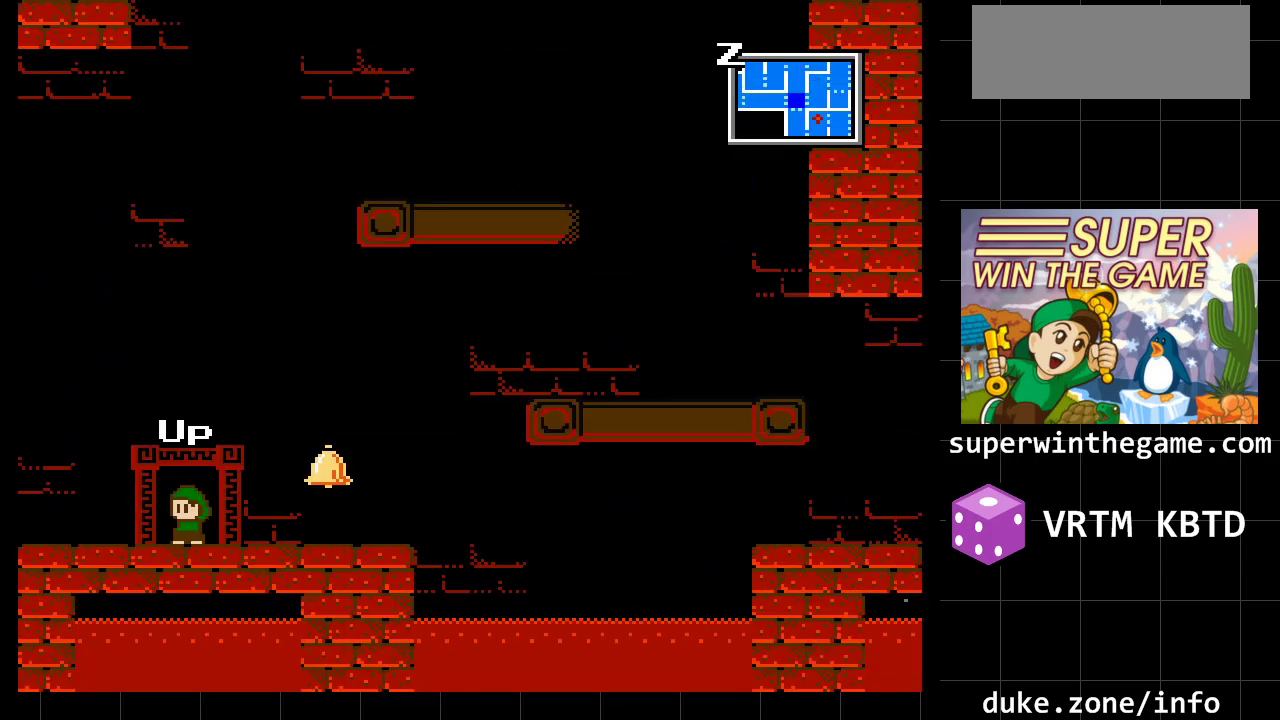
{"buttons": [], "events": [[200, "DPAD_UP", "down"], [333, "DPAD_UP", "up"]]}
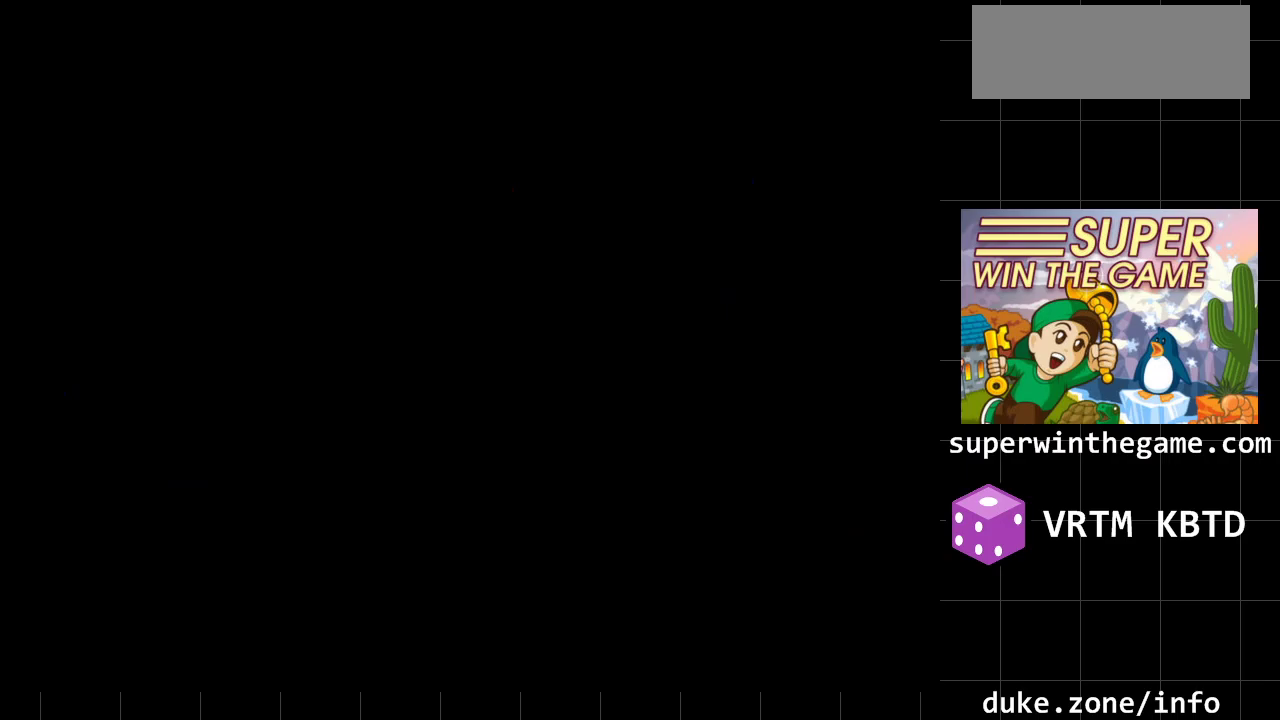
{"buttons": ["DPAD_RIGHT"], "events": [[283, "DPAD_RIGHT", "down"]]}
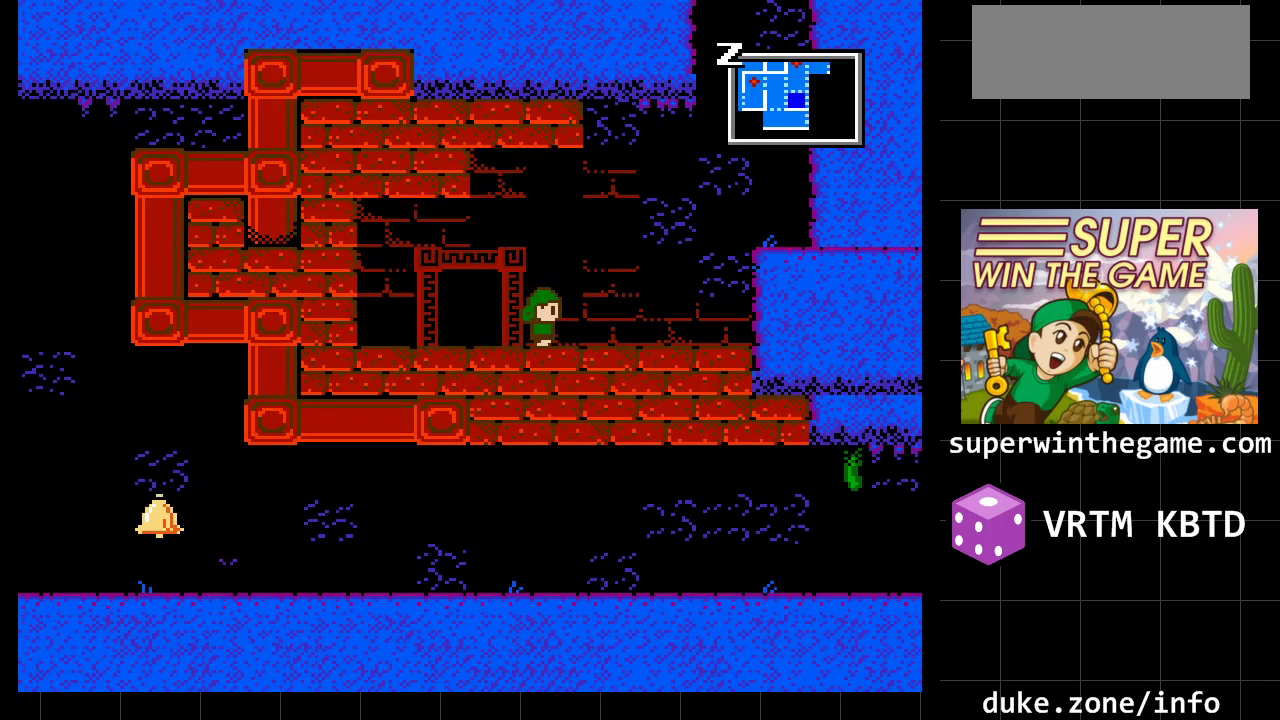
{"buttons": ["A", "DPAD_RIGHT"], "events": [[317, "A", "down"]]}
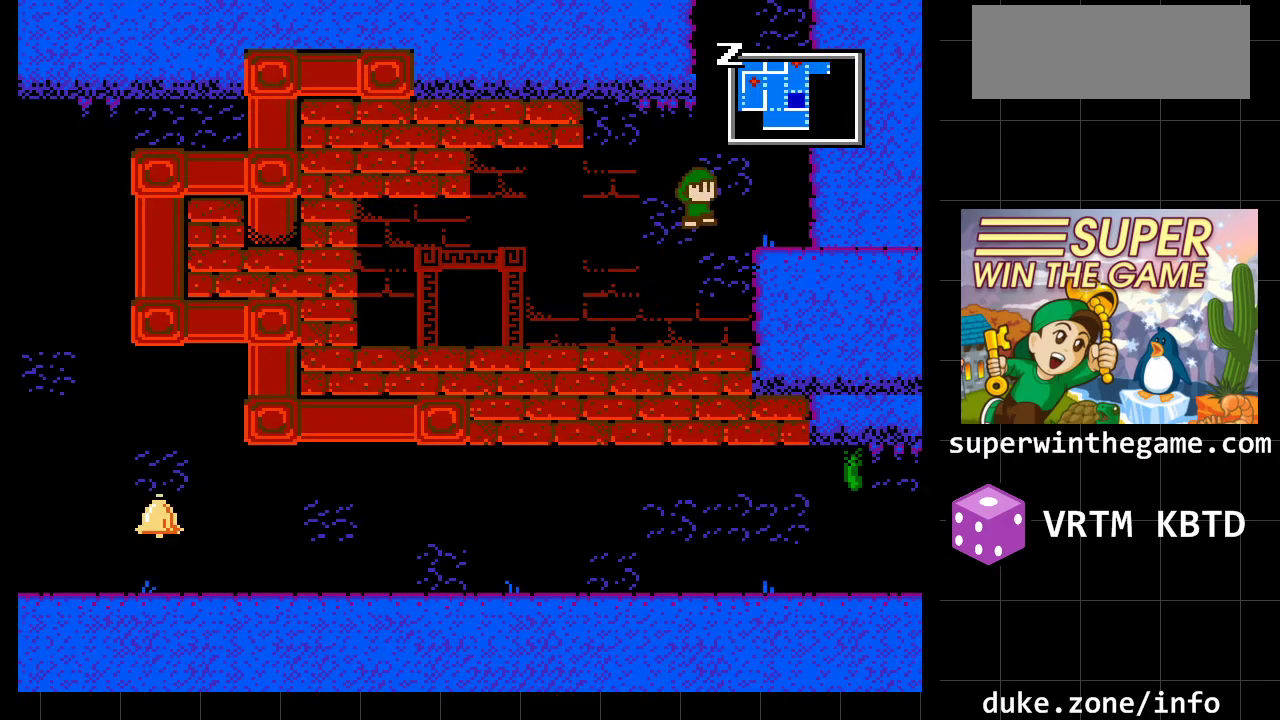
{"buttons": ["A"], "events": [[83, "A", "up"], [400, "DPAD_RIGHT", "up"], [433, "A", "down"]]}
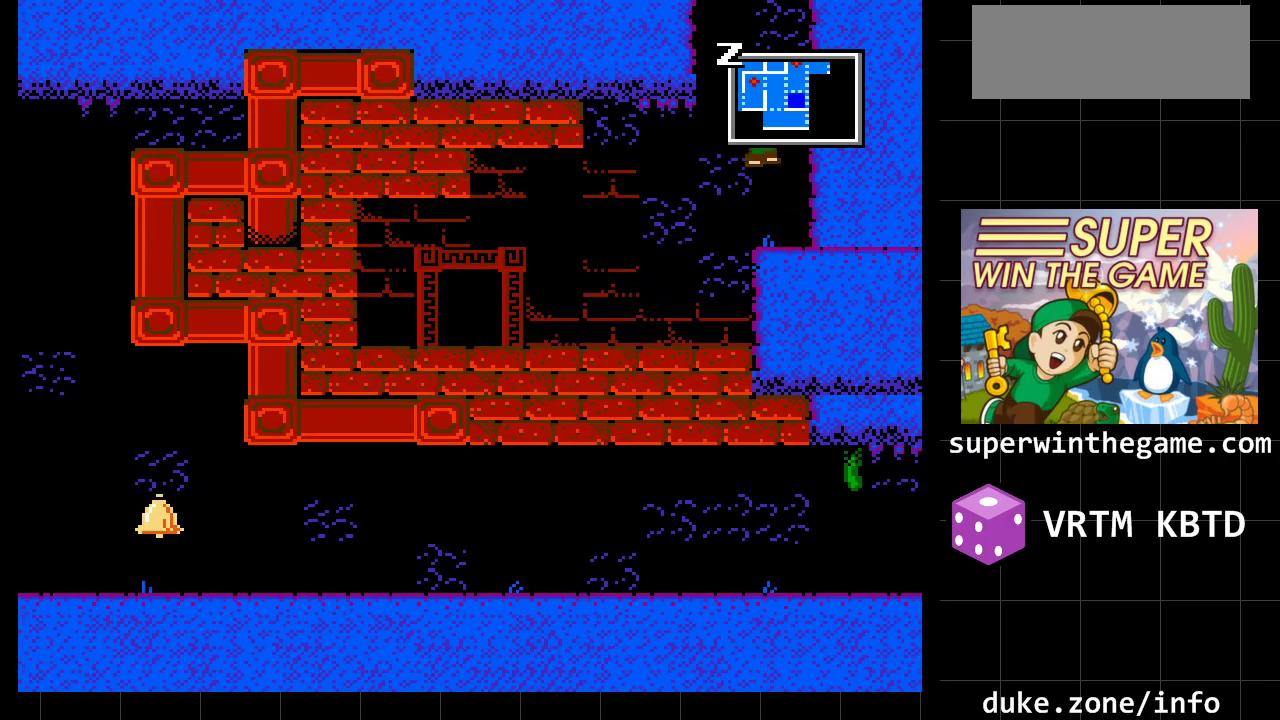
{"buttons": ["A", "DPAD_RIGHT"], "events": [[117, "A", "up"], [183, "DPAD_RIGHT", "down"], [217, "A", "down"], [350, "DPAD_RIGHT", "up"], [417, "DPAD_RIGHT", "down"]]}